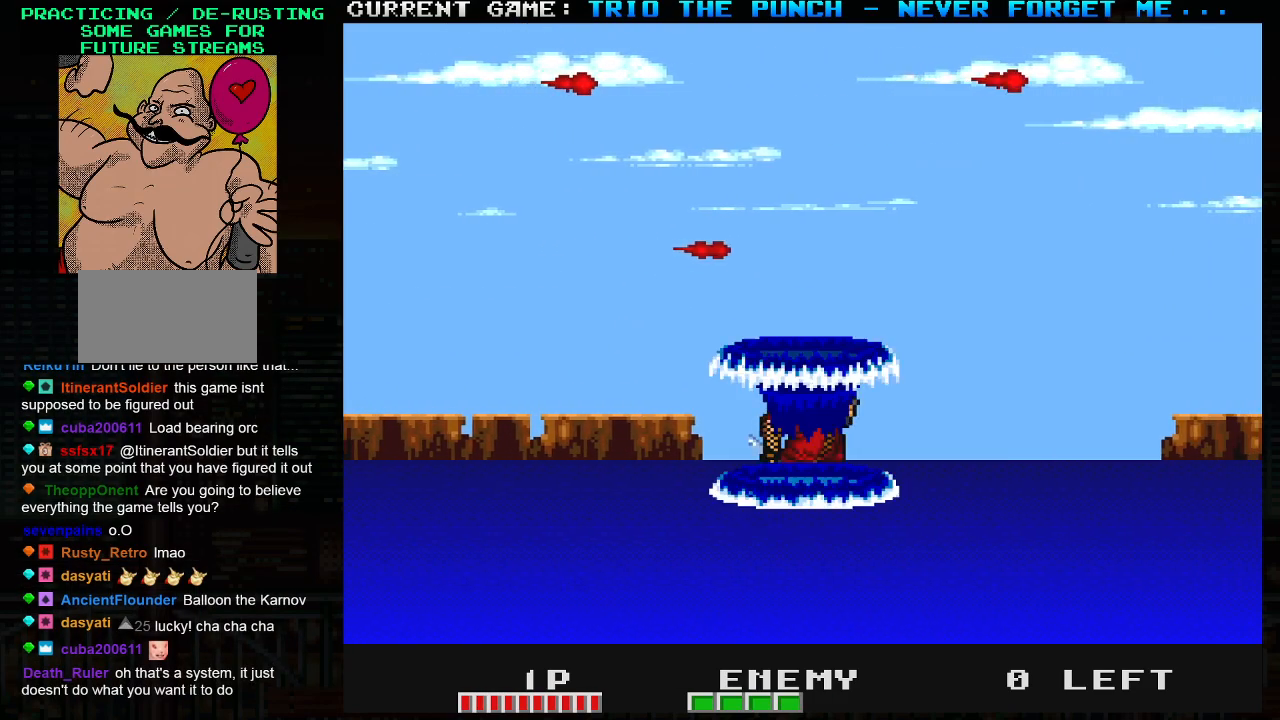
Gameplay with a controller (arcade stick); each line is a JSON object with the inputs held at the frame after it. "events" lists button and stick changes between this image and that frame as [ms after this image, input, new state], when the widget could be followed in between. Not read: L3 R3.
{"buttons": [], "left_stick": "left", "events": [[383, "left_stick", "left"]]}
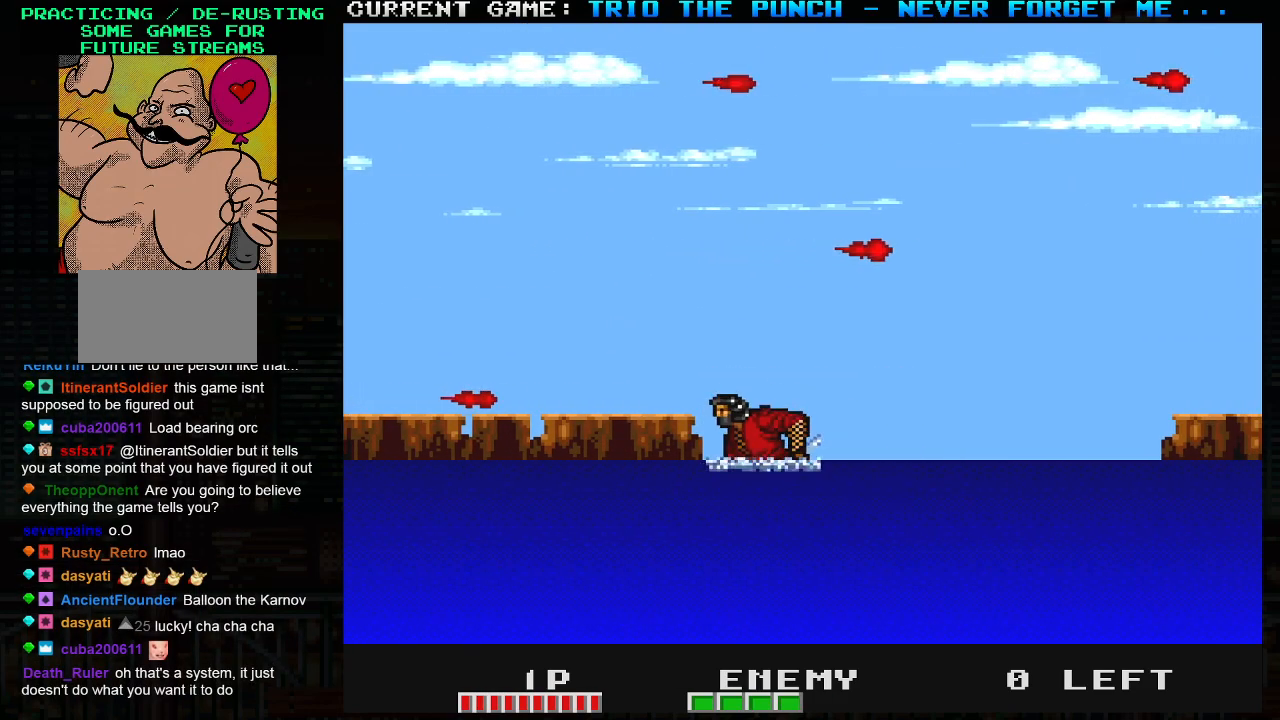
{"buttons": [], "left_stick": "right", "events": [[17, "left_stick", "center"], [67, "TRIANGLE", "down"], [150, "SQUARE", "down"], [183, "TRIANGLE", "up"], [250, "SQUARE", "up"], [383, "left_stick", "right"]]}
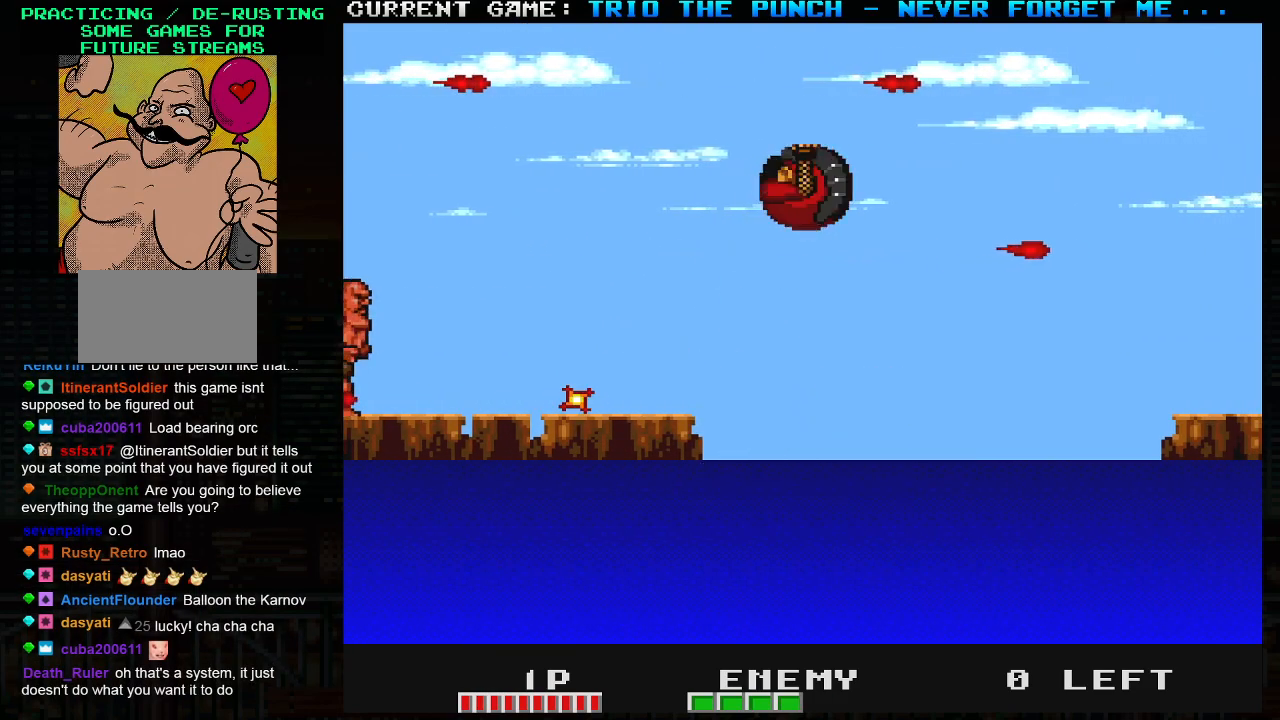
{"buttons": [], "left_stick": "center", "events": [[50, "left_stick", "left"], [167, "SQUARE", "down"], [183, "left_stick", "center"], [267, "SQUARE", "up"]]}
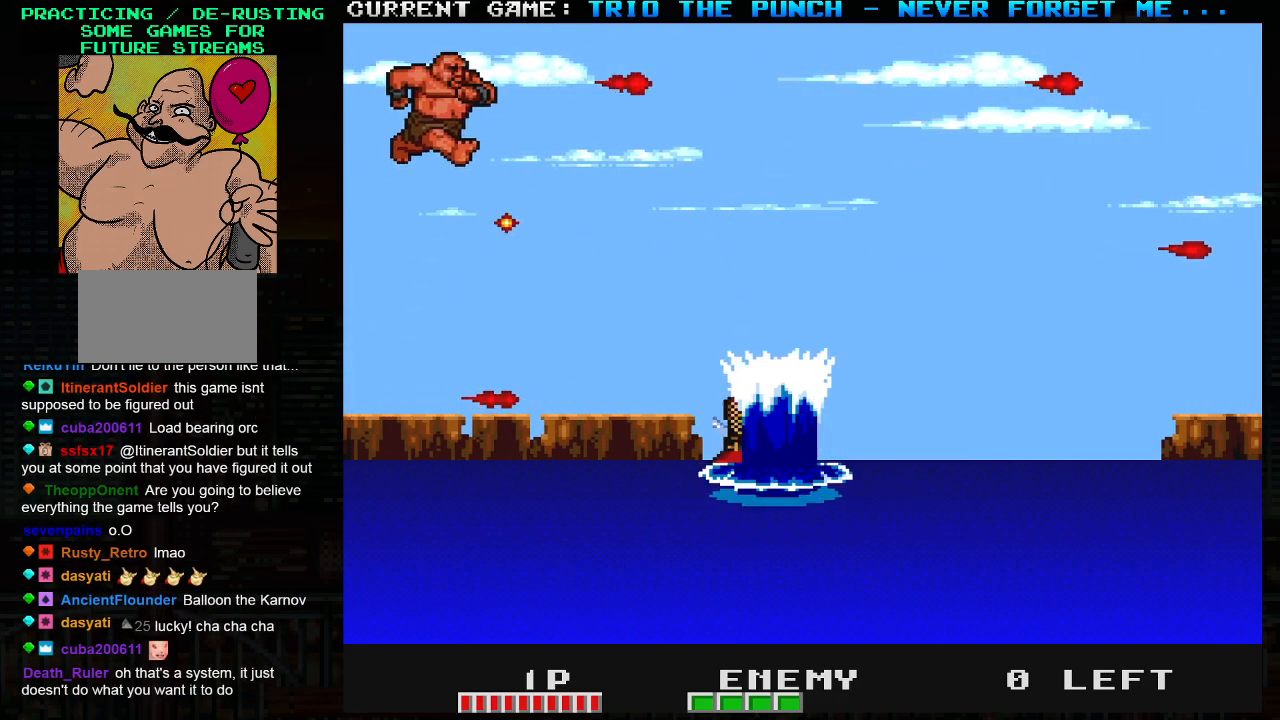
{"buttons": ["TRIANGLE"], "left_stick": "left", "events": [[17, "left_stick", "right"], [417, "TRIANGLE", "down"], [417, "left_stick", "left"]]}
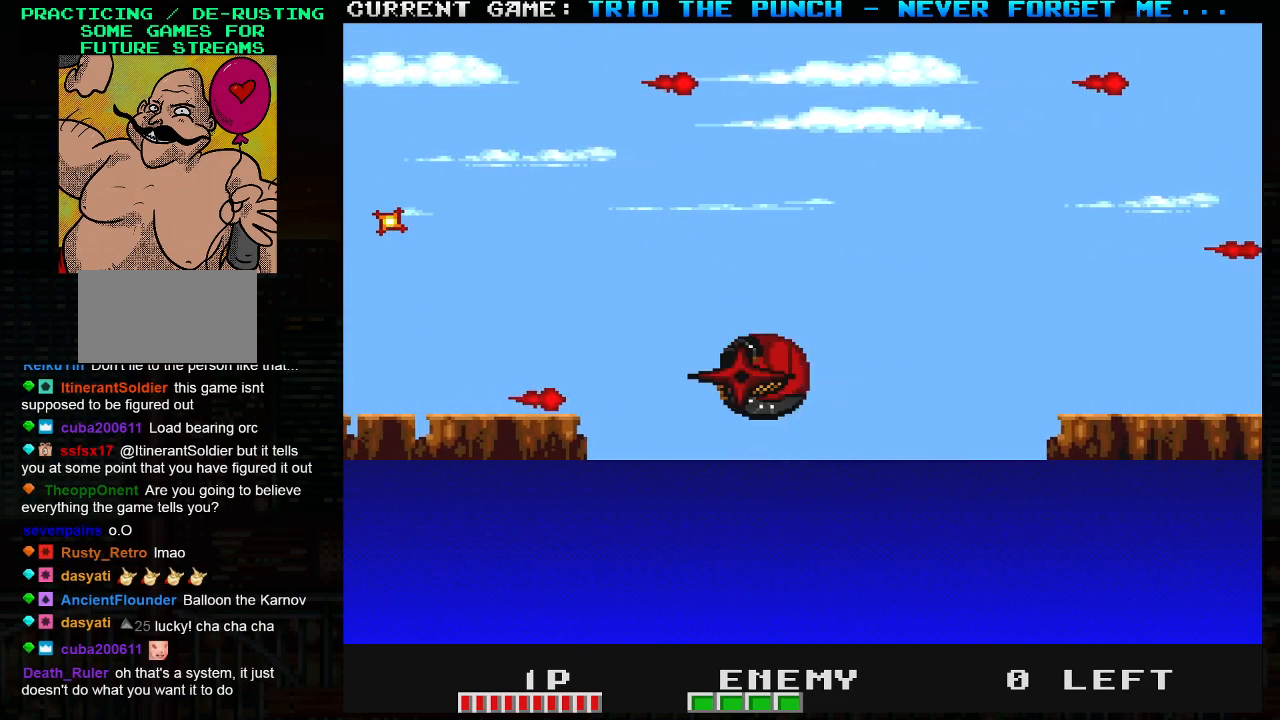
{"buttons": ["SQUARE"], "left_stick": "left", "events": [[17, "SQUARE", "down"], [17, "left_stick", "center"], [33, "TRIANGLE", "up"], [67, "SQUARE", "up"], [150, "left_stick", "right"], [450, "left_stick", "left"], [483, "SQUARE", "down"]]}
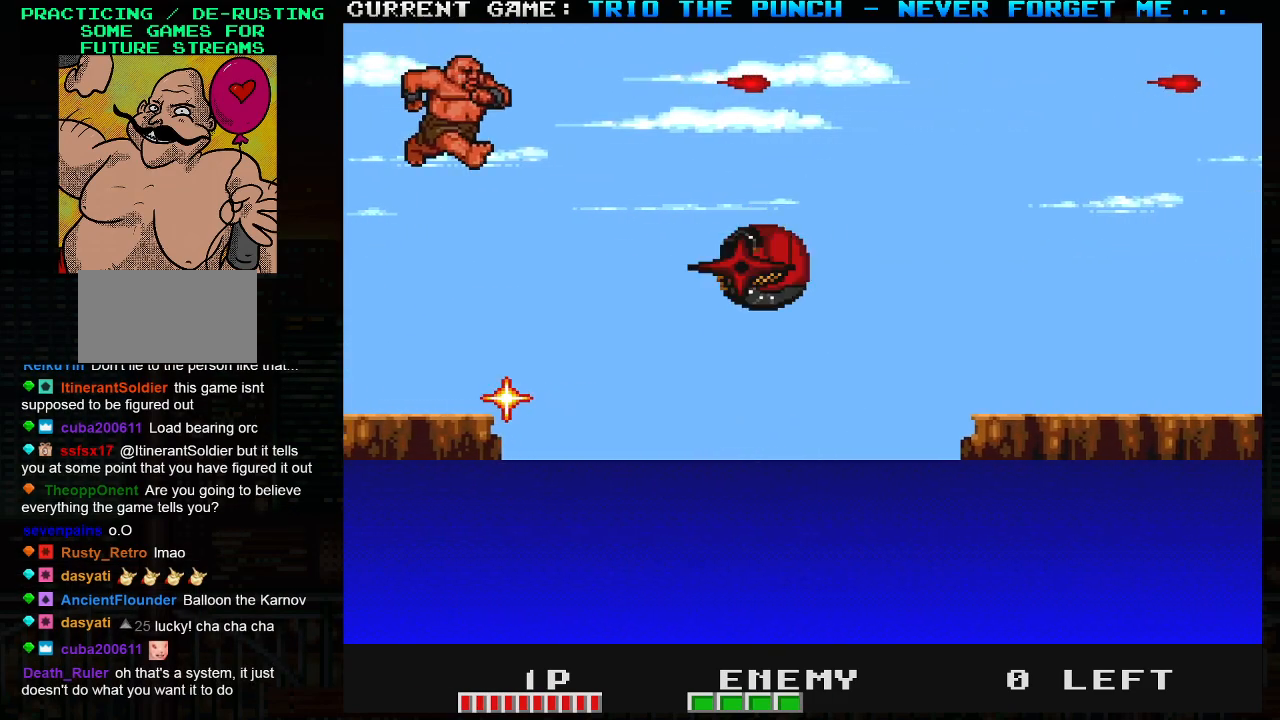
{"buttons": ["SQUARE"], "left_stick": "center", "events": [[83, "SQUARE", "up"], [133, "left_stick", "center"], [417, "TRIANGLE", "down"], [467, "SQUARE", "down"], [483, "TRIANGLE", "up"]]}
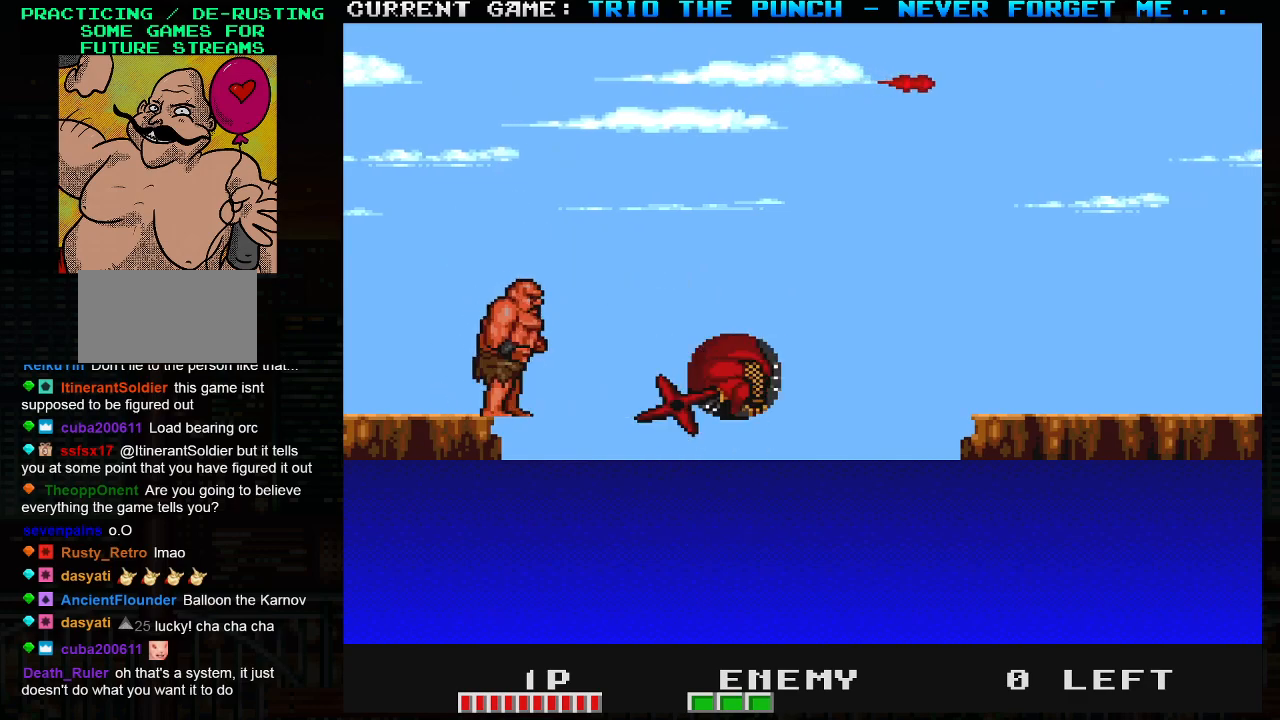
{"buttons": [], "left_stick": "left", "events": [[17, "left_stick", "right"], [50, "SQUARE", "up"], [333, "left_stick", "center"], [400, "left_stick", "left"]]}
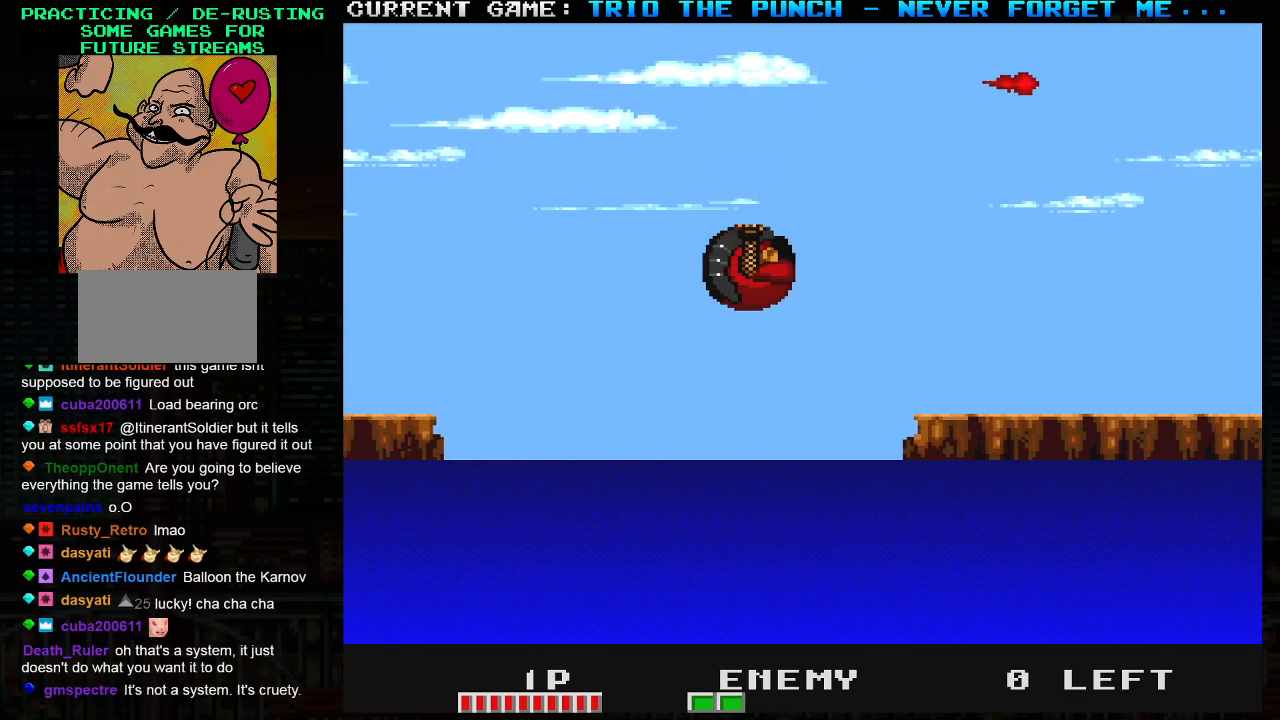
{"buttons": [], "left_stick": "center", "events": [[83, "left_stick", "center"], [117, "SQUARE", "down"], [217, "SQUARE", "up"]]}
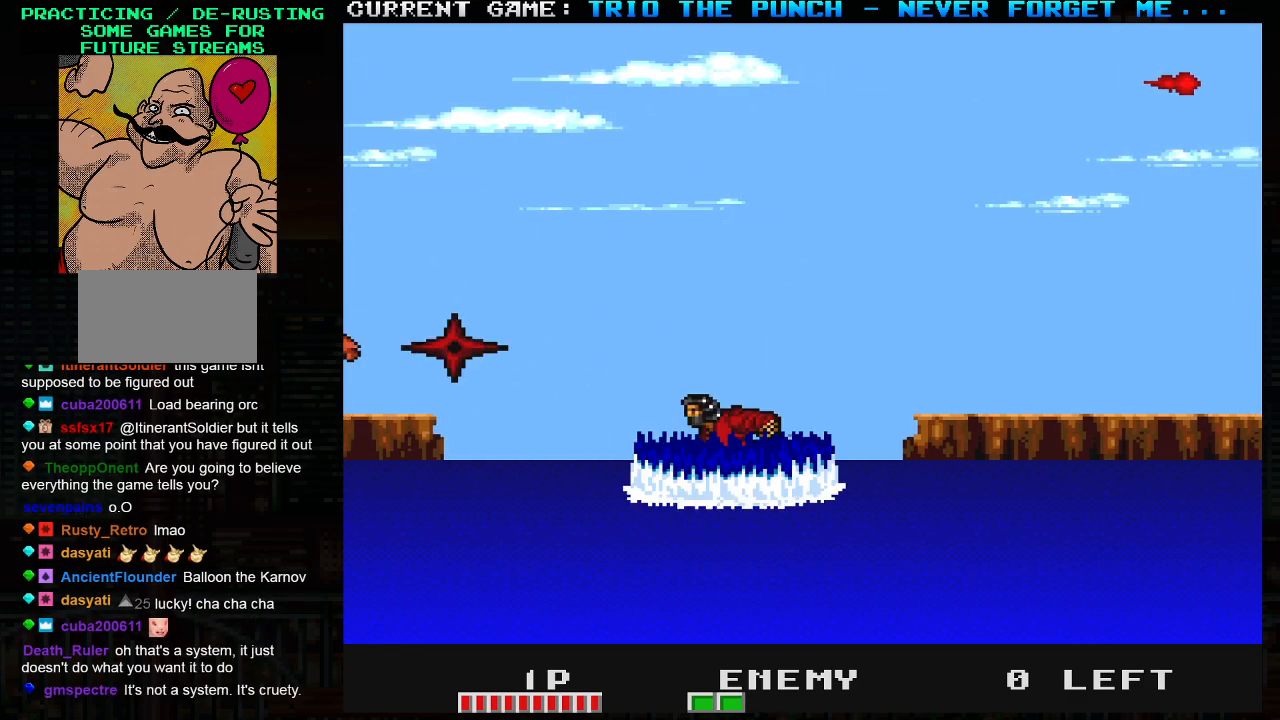
{"buttons": [], "left_stick": "center", "events": [[283, "TRIANGLE", "down"], [383, "SQUARE", "down"], [400, "TRIANGLE", "up"], [450, "SQUARE", "up"]]}
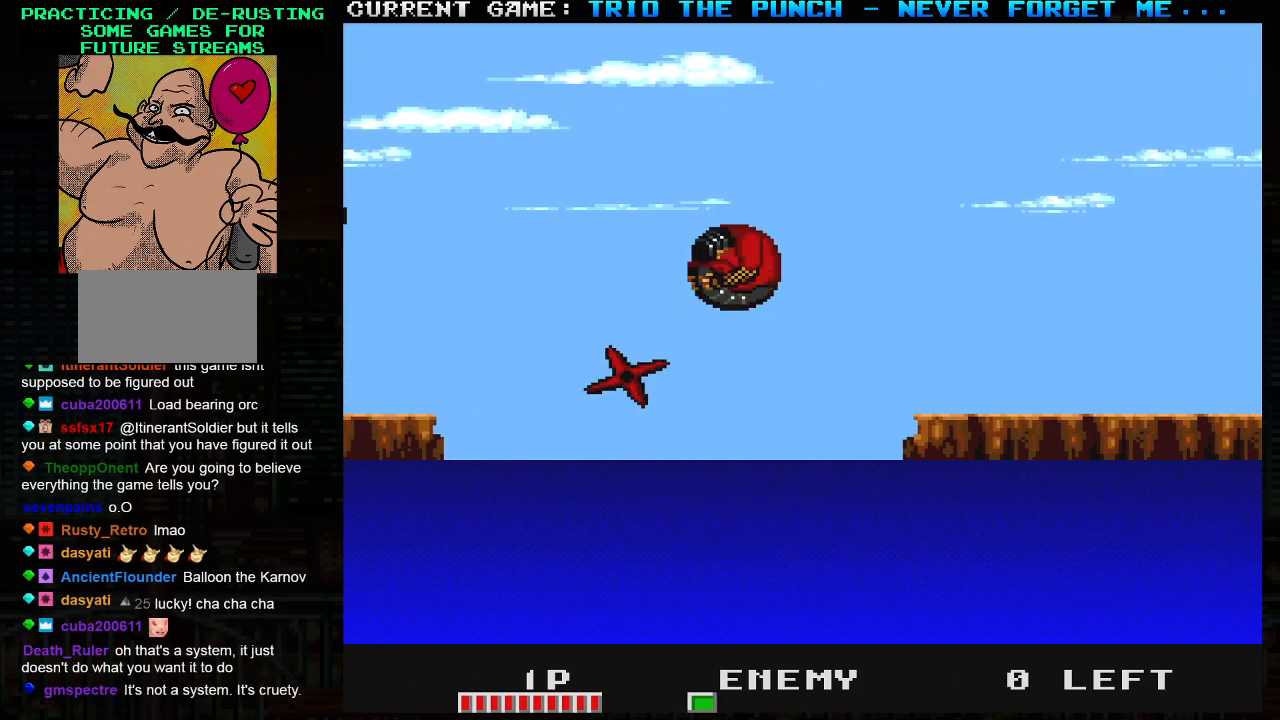
{"buttons": ["SQUARE"], "left_stick": "center", "events": [[483, "SQUARE", "down"]]}
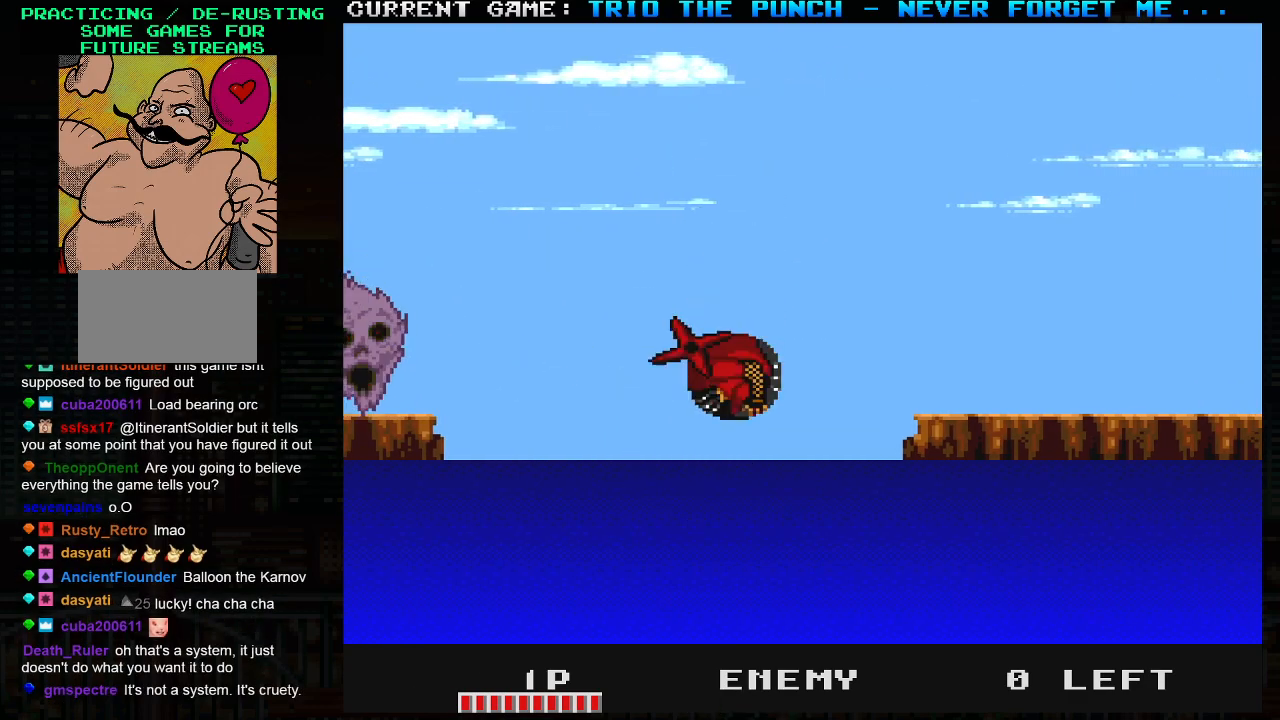
{"buttons": ["SQUARE"], "left_stick": "center", "events": [[67, "SQUARE", "up"], [367, "TRIANGLE", "down"], [467, "SQUARE", "down"], [500, "TRIANGLE", "up"]]}
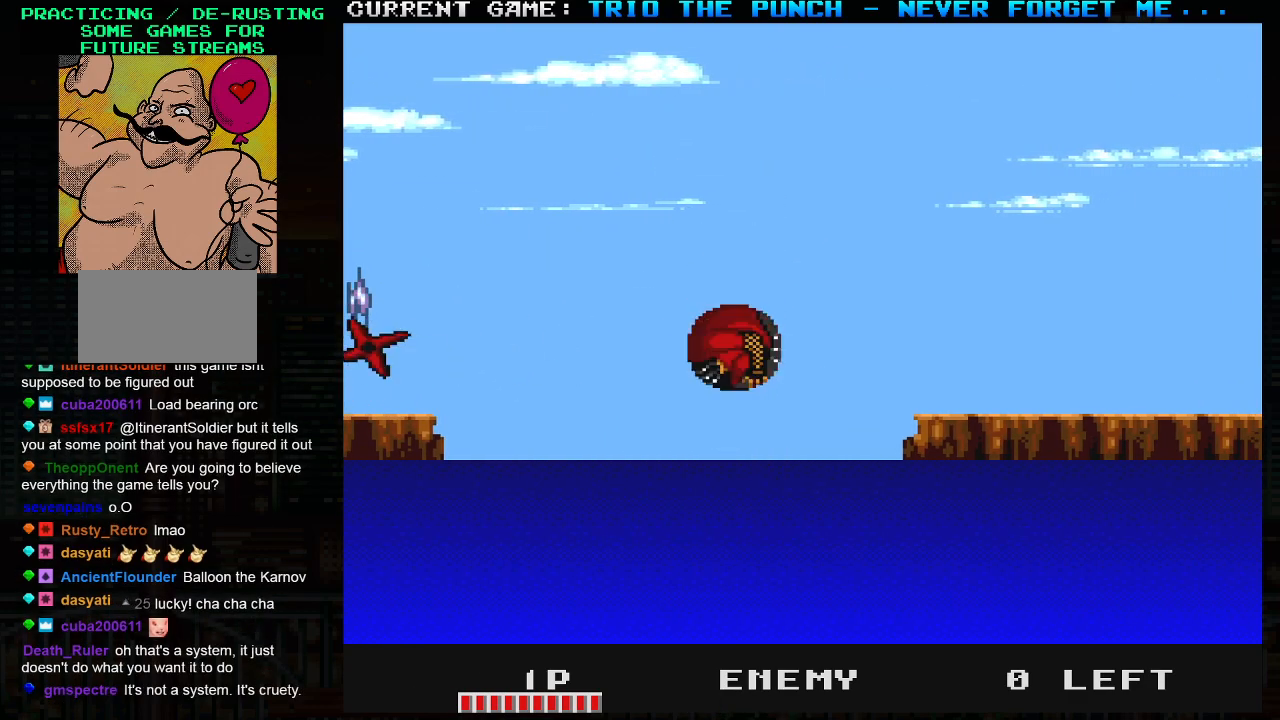
{"buttons": [], "left_stick": "center", "events": [[33, "left_stick", "right"], [50, "SQUARE", "up"], [483, "left_stick", "center"]]}
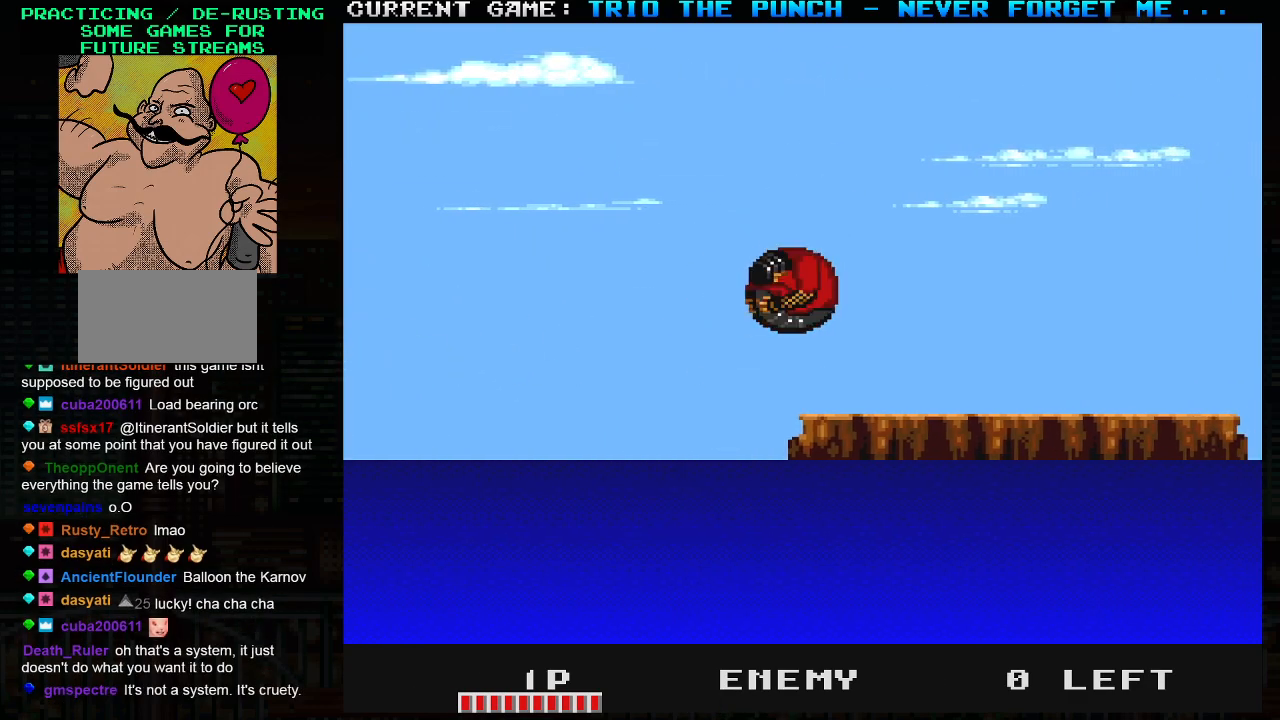
{"buttons": [], "left_stick": "right", "events": [[17, "left_stick", "left"], [83, "left_stick", "right"], [200, "left_stick", "left"], [300, "left_stick", "right"], [400, "left_stick", "left"], [467, "left_stick", "right"]]}
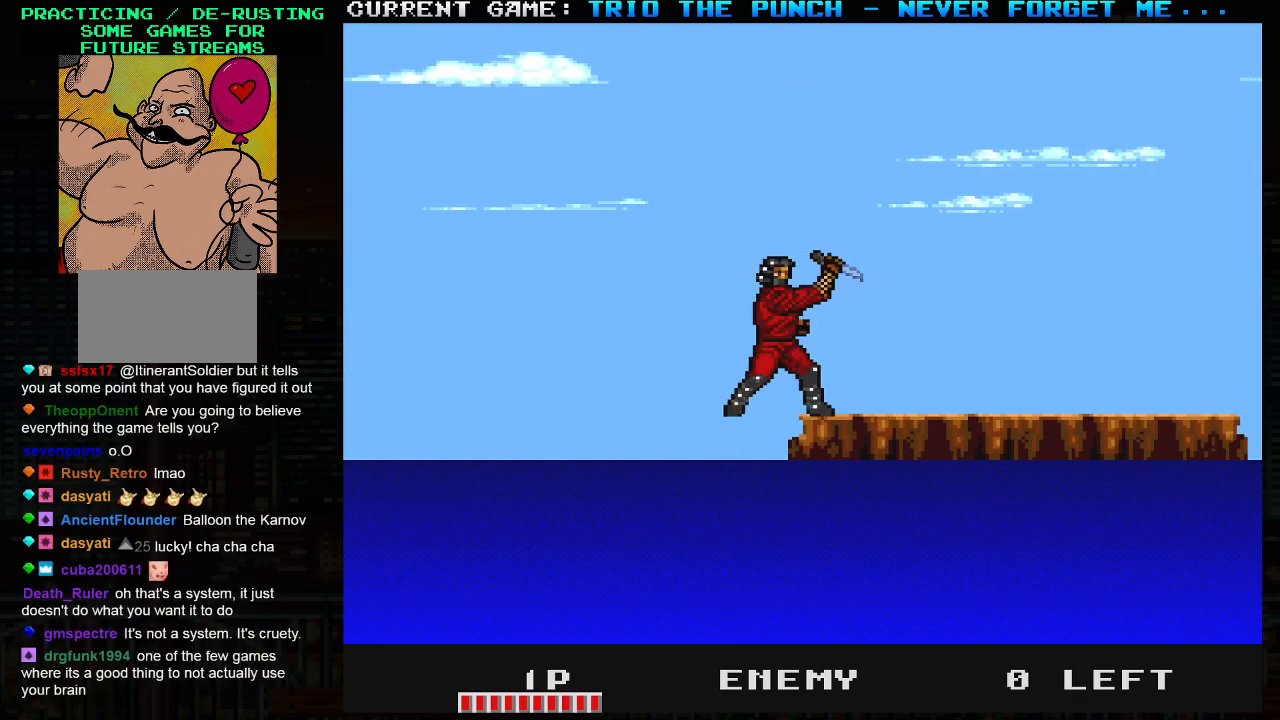
{"buttons": [], "left_stick": "right", "events": [[50, "left_stick", "left"], [133, "left_stick", "right"], [217, "left_stick", "left"], [300, "left_stick", "right"], [367, "left_stick", "left"], [467, "left_stick", "right"]]}
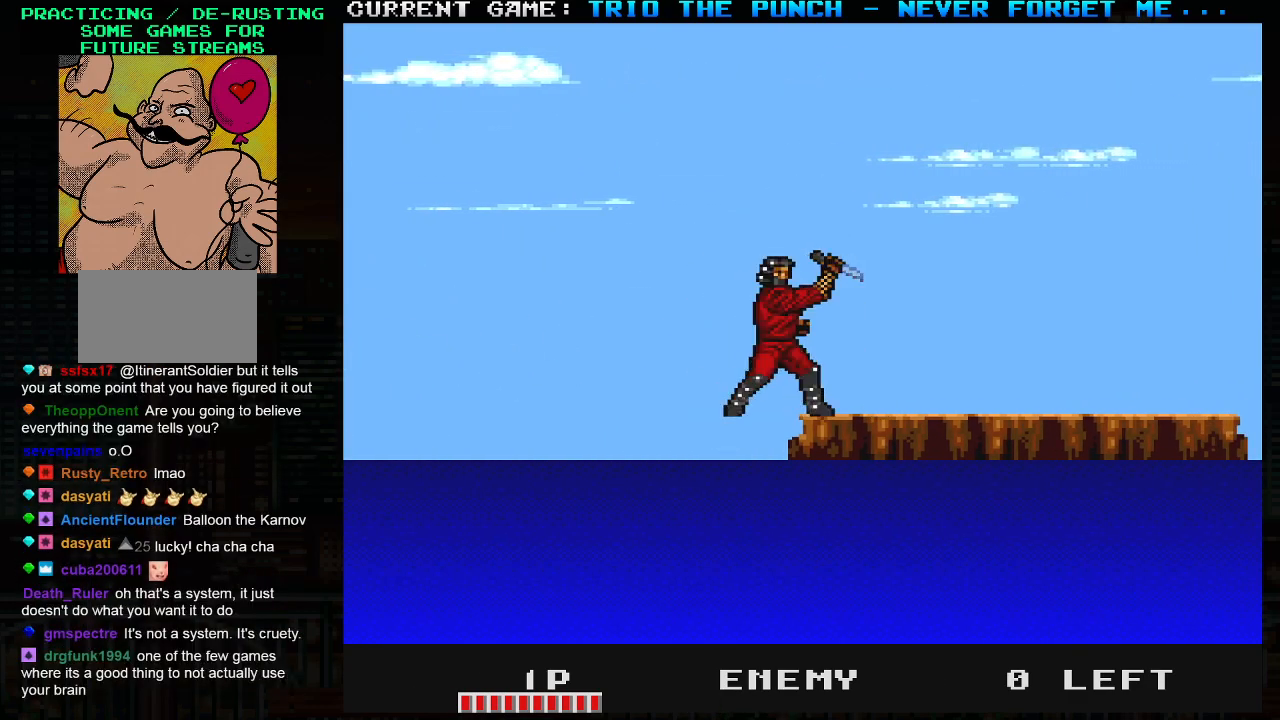
{"buttons": [], "left_stick": "center", "events": [[50, "left_stick", "left"], [150, "left_stick", "right"], [317, "left_stick", "center"]]}
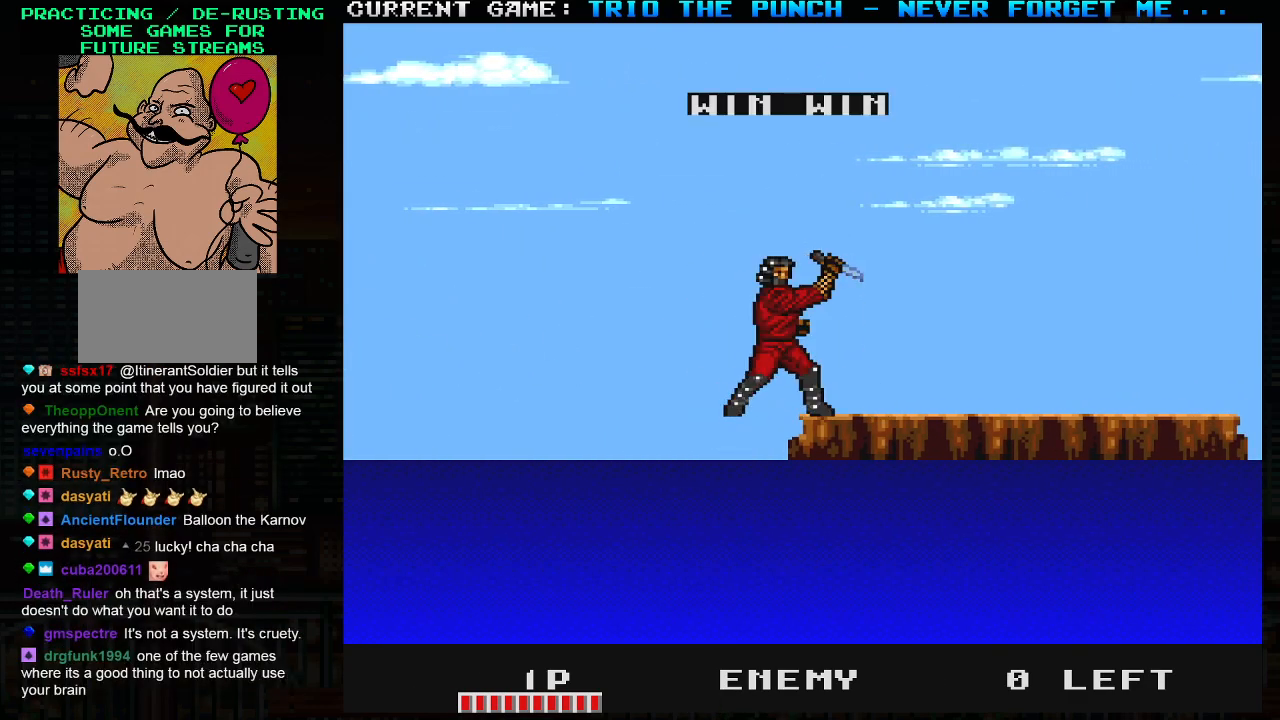
{"buttons": [], "left_stick": "center", "events": []}
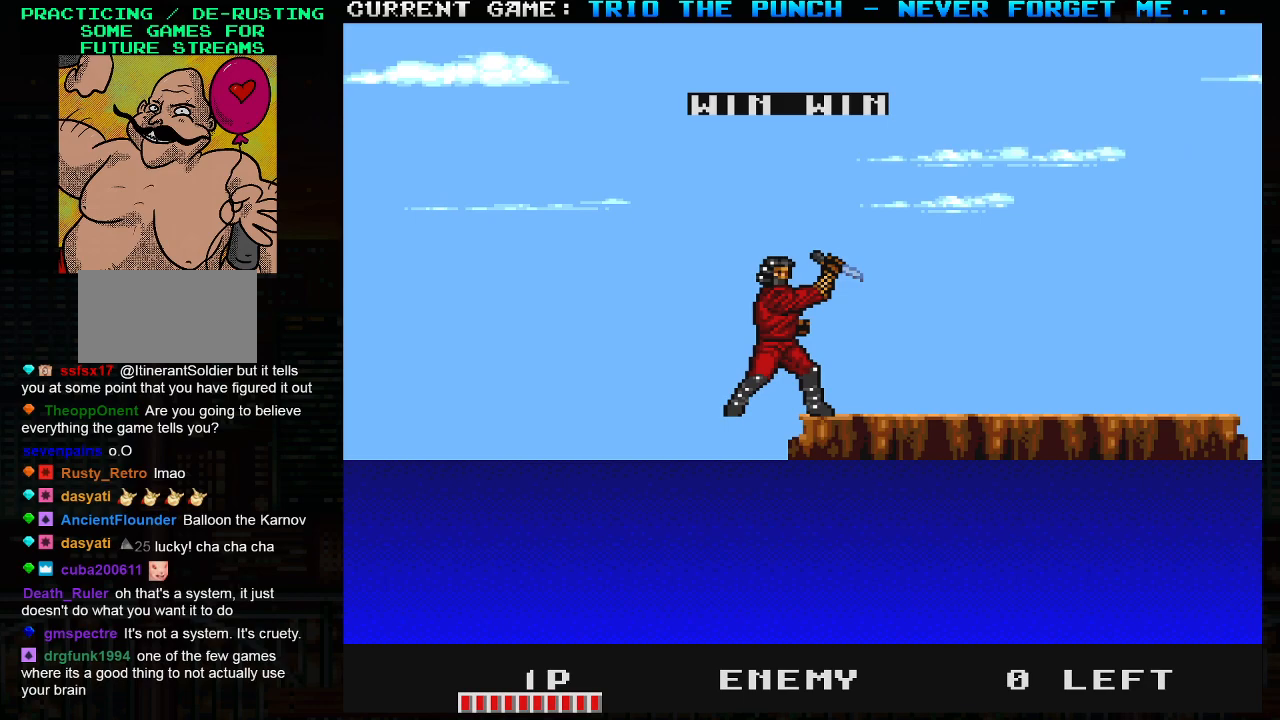
{"buttons": [], "left_stick": "center", "events": []}
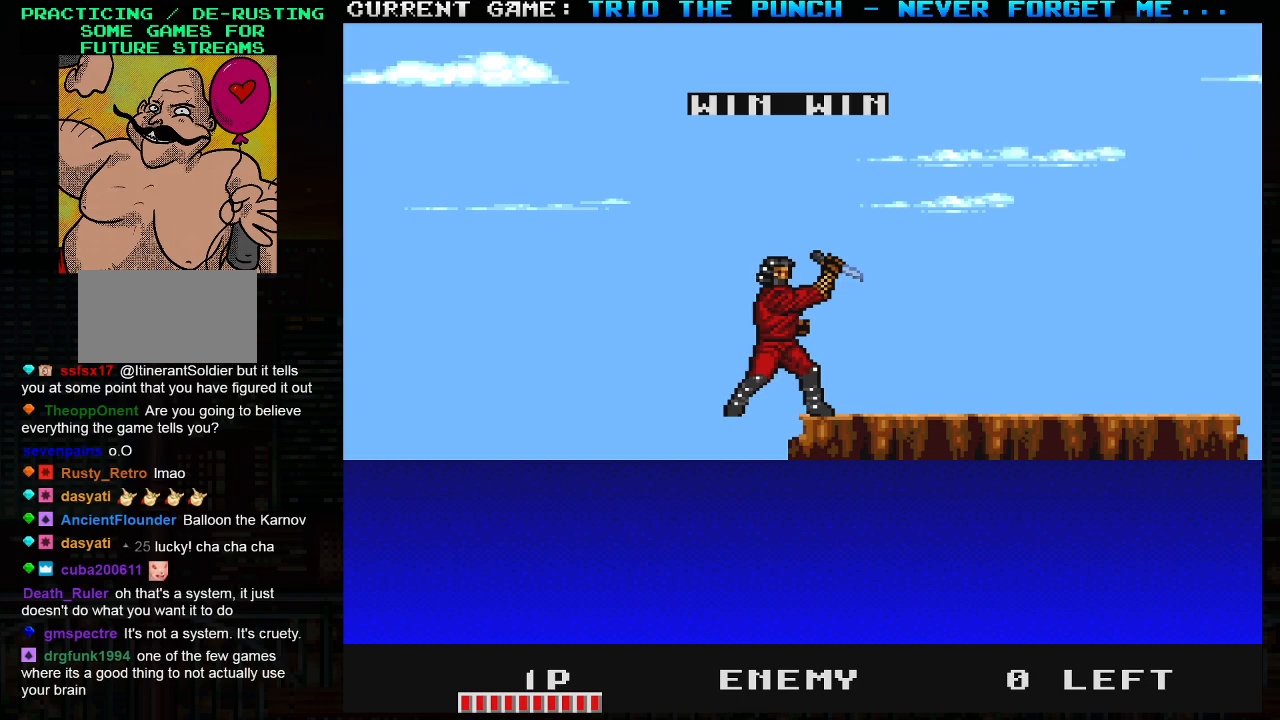
{"buttons": [], "left_stick": "center", "events": []}
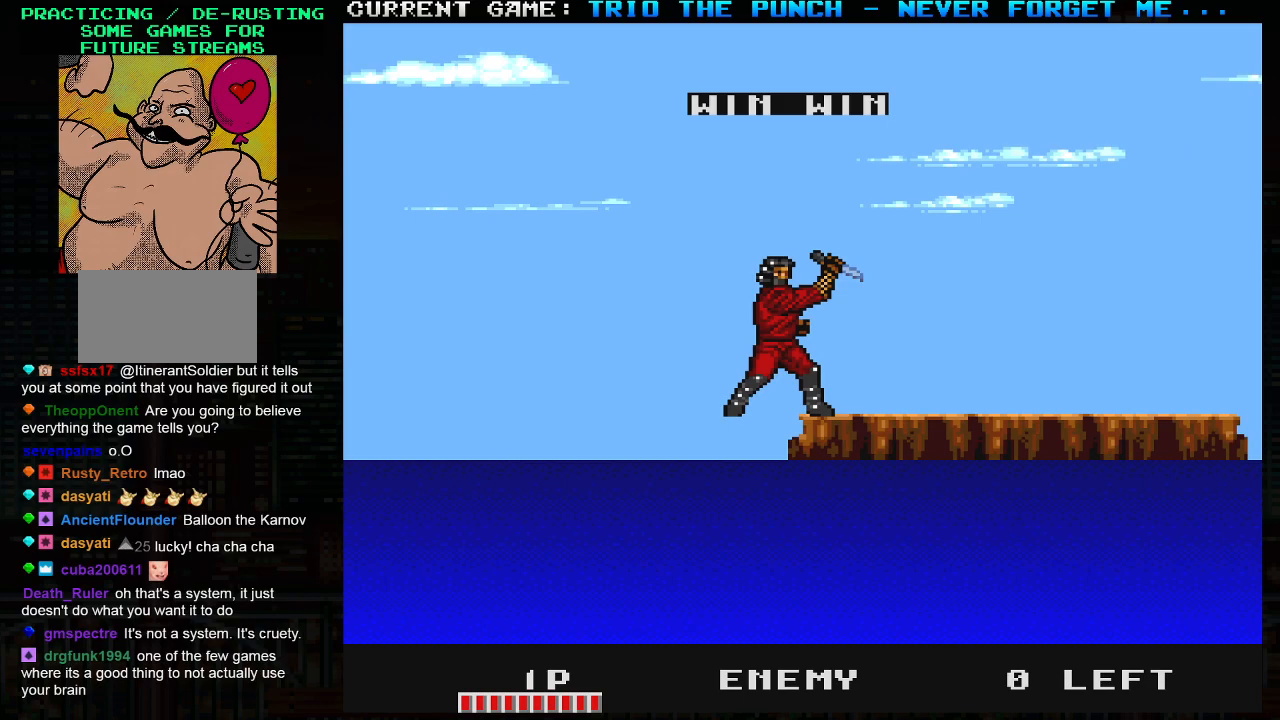
{"buttons": [], "left_stick": "center", "events": []}
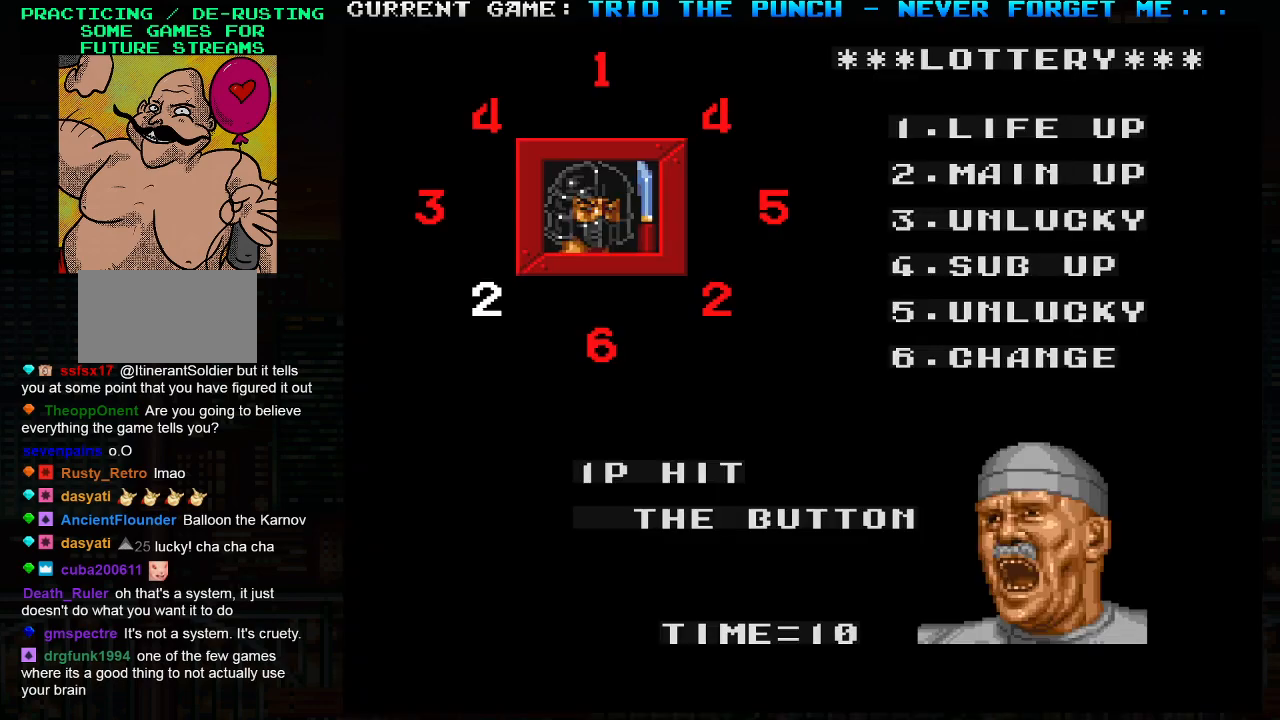
{"buttons": [], "left_stick": "center", "events": [[17, "SQUARE", "down"], [117, "SQUARE", "up"]]}
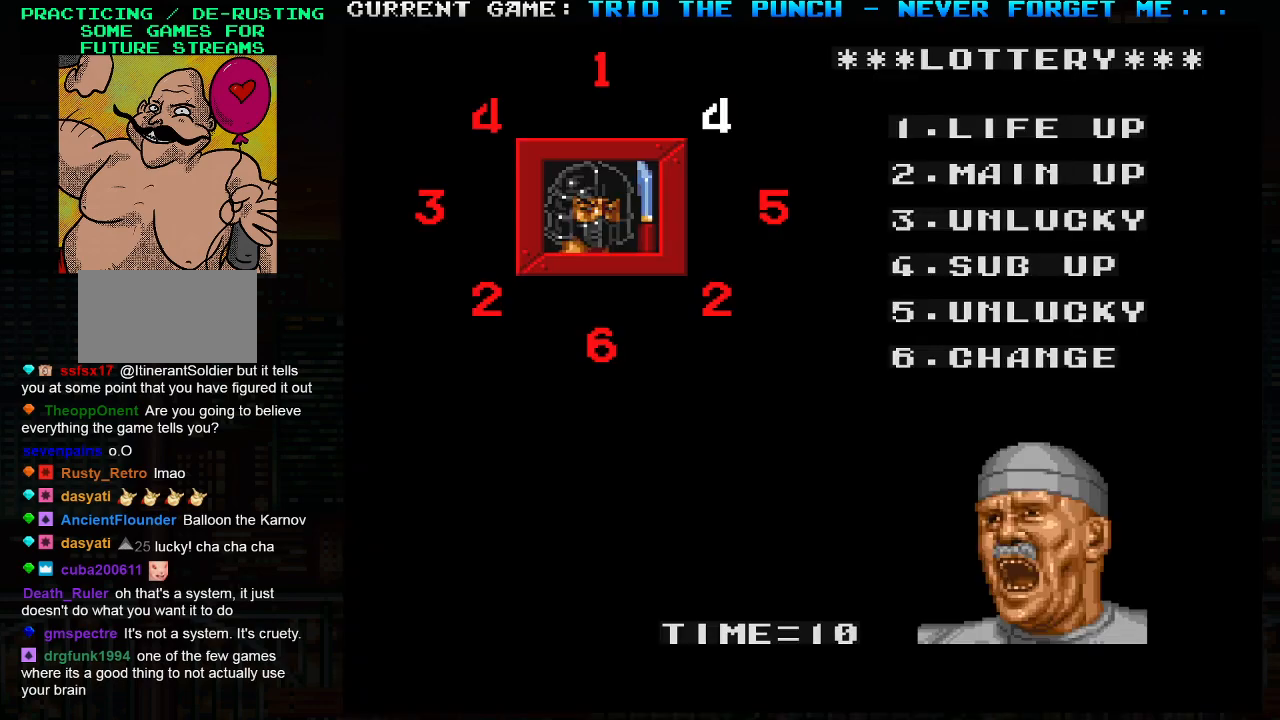
{"buttons": [], "left_stick": "center", "events": []}
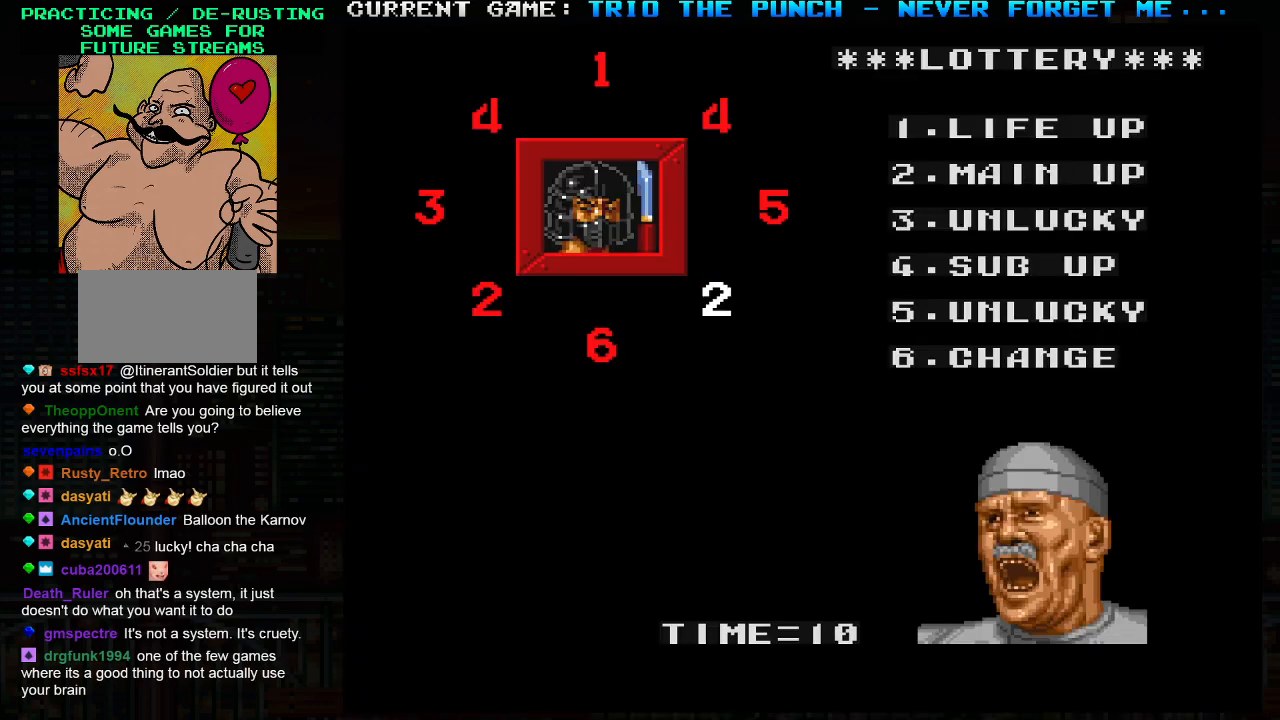
{"buttons": [], "left_stick": "center", "events": []}
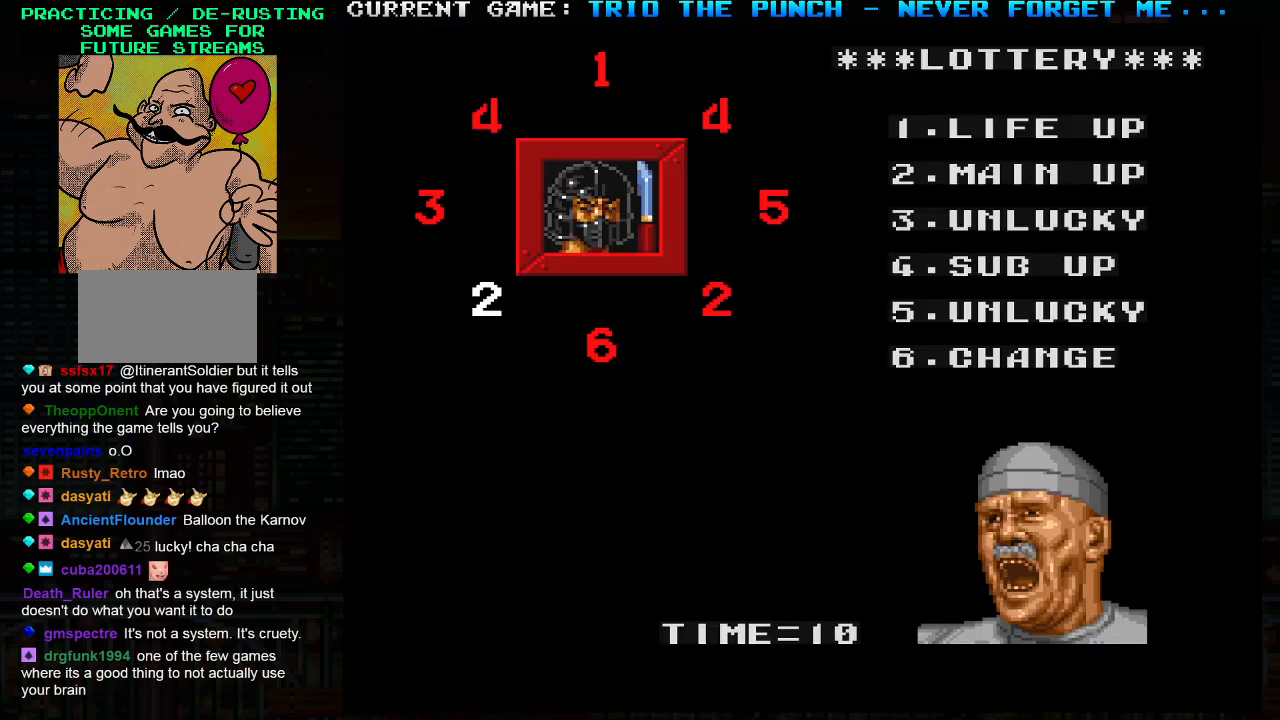
{"buttons": [], "left_stick": "center", "events": []}
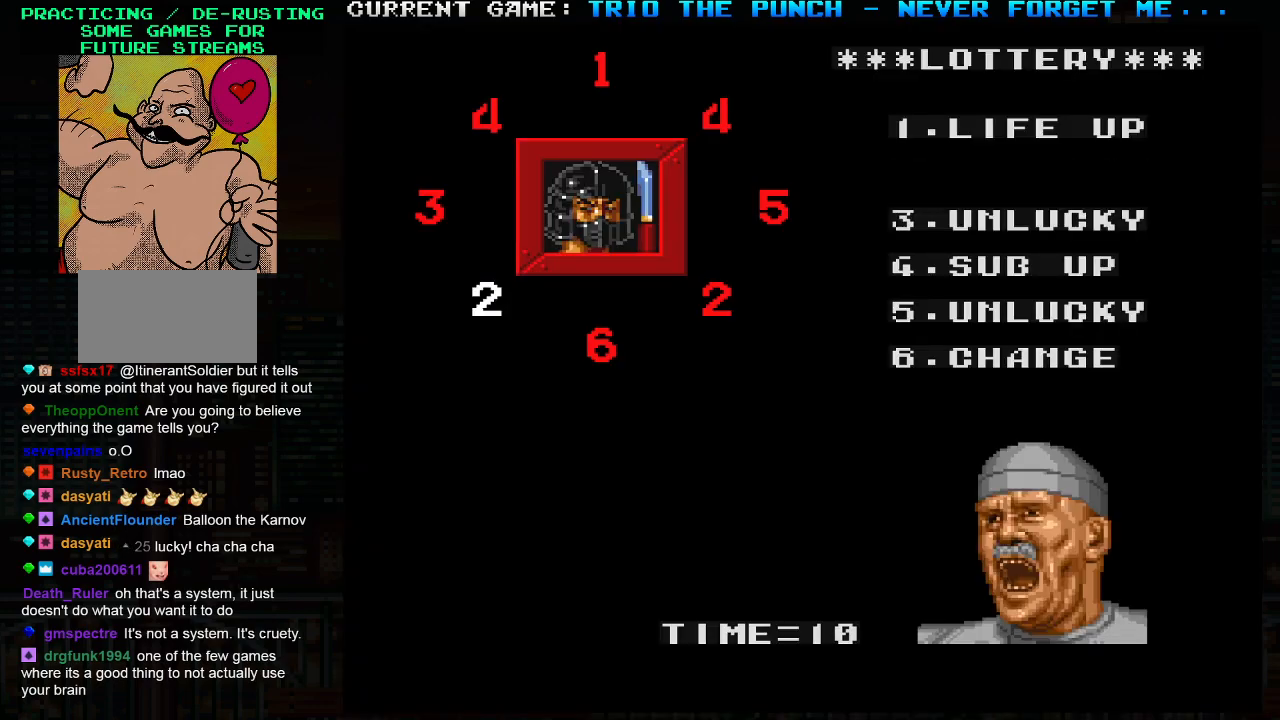
{"buttons": [], "left_stick": "center", "events": []}
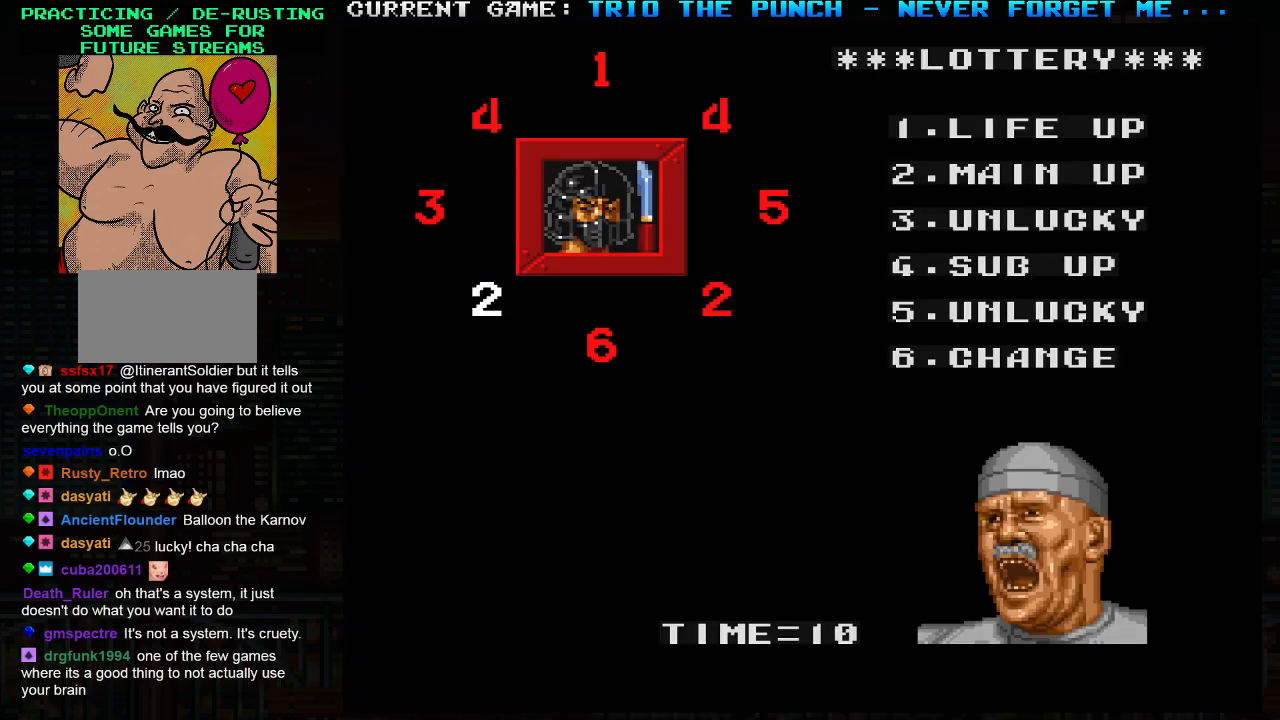
{"buttons": [], "left_stick": "center", "events": []}
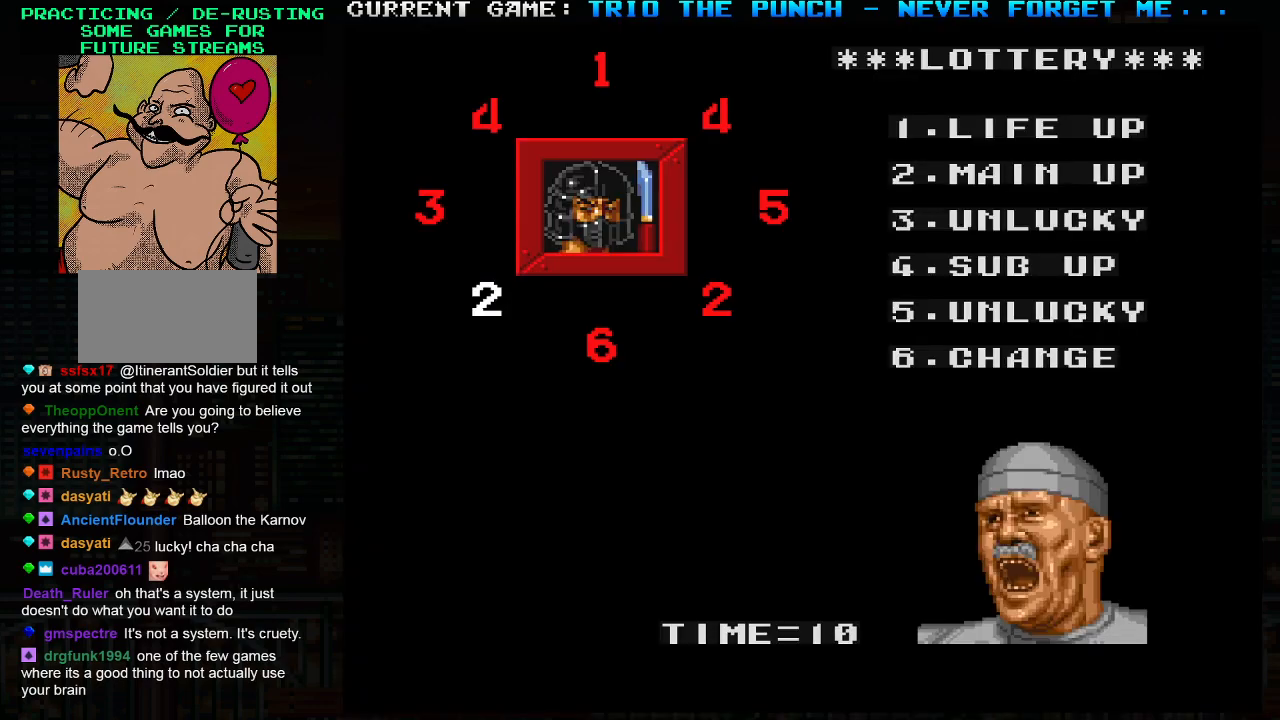
{"buttons": [], "left_stick": "center", "events": []}
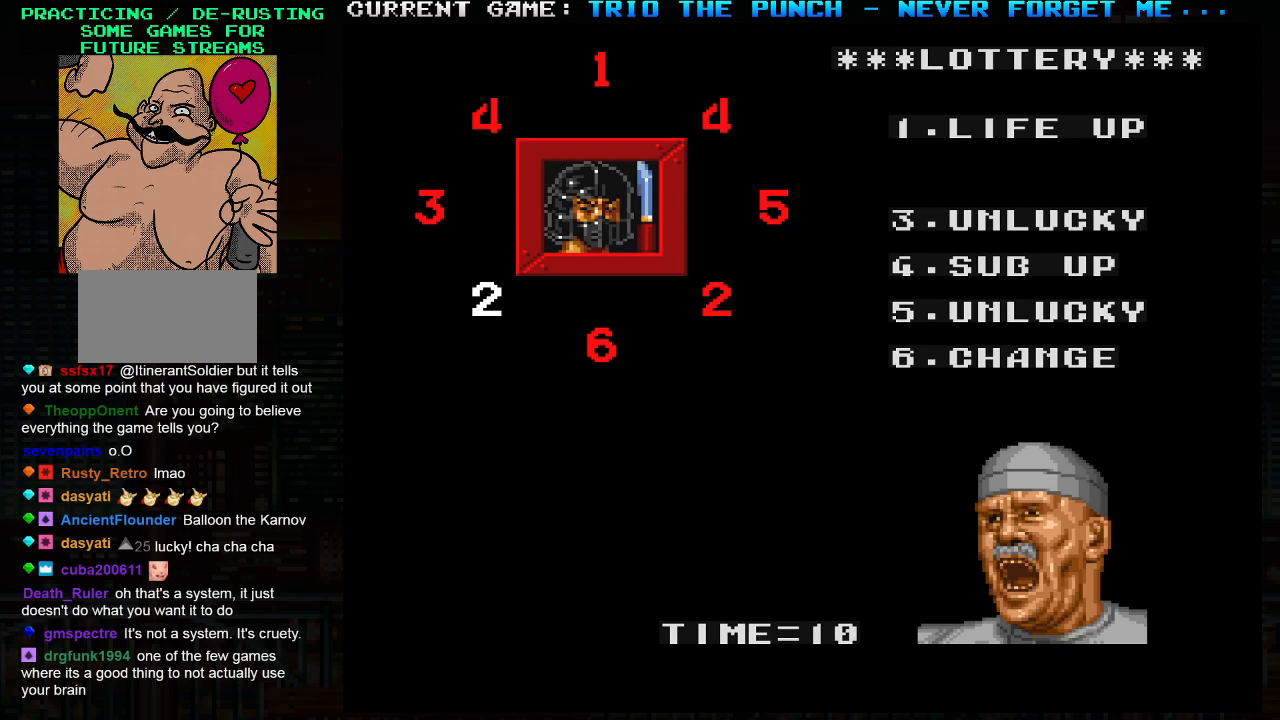
{"buttons": [], "left_stick": "center", "events": []}
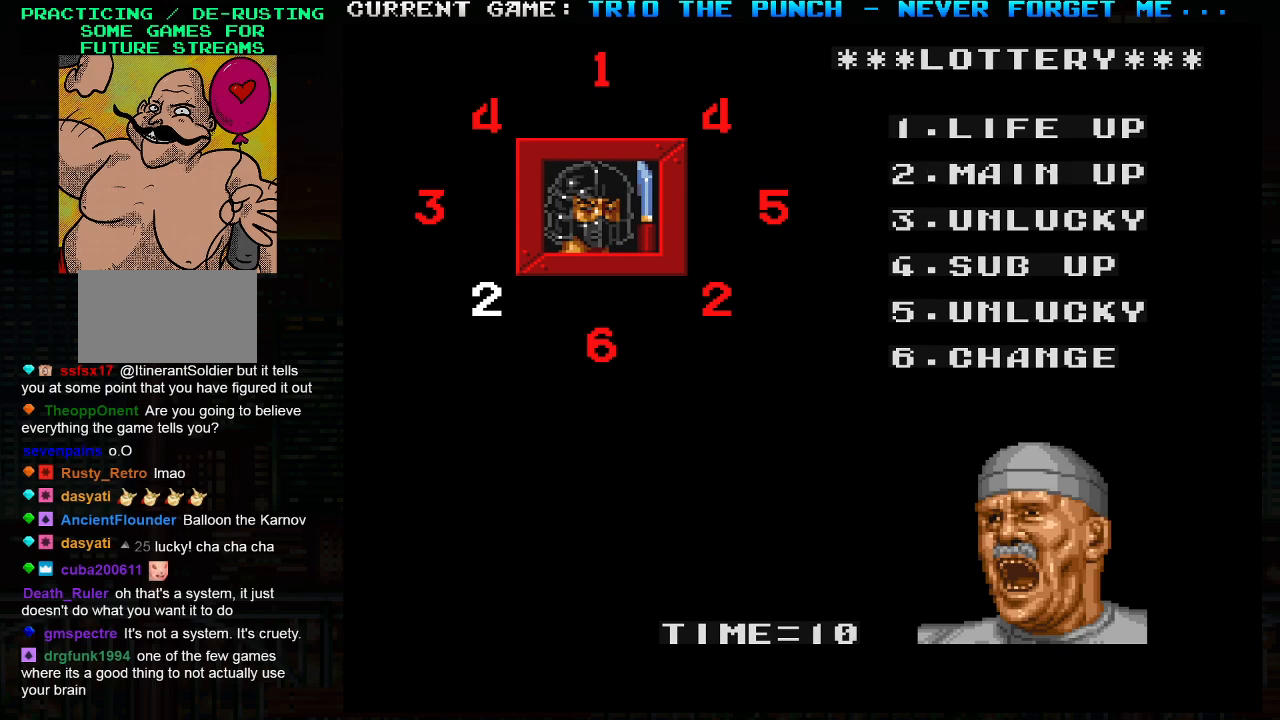
{"buttons": [], "left_stick": "center", "events": []}